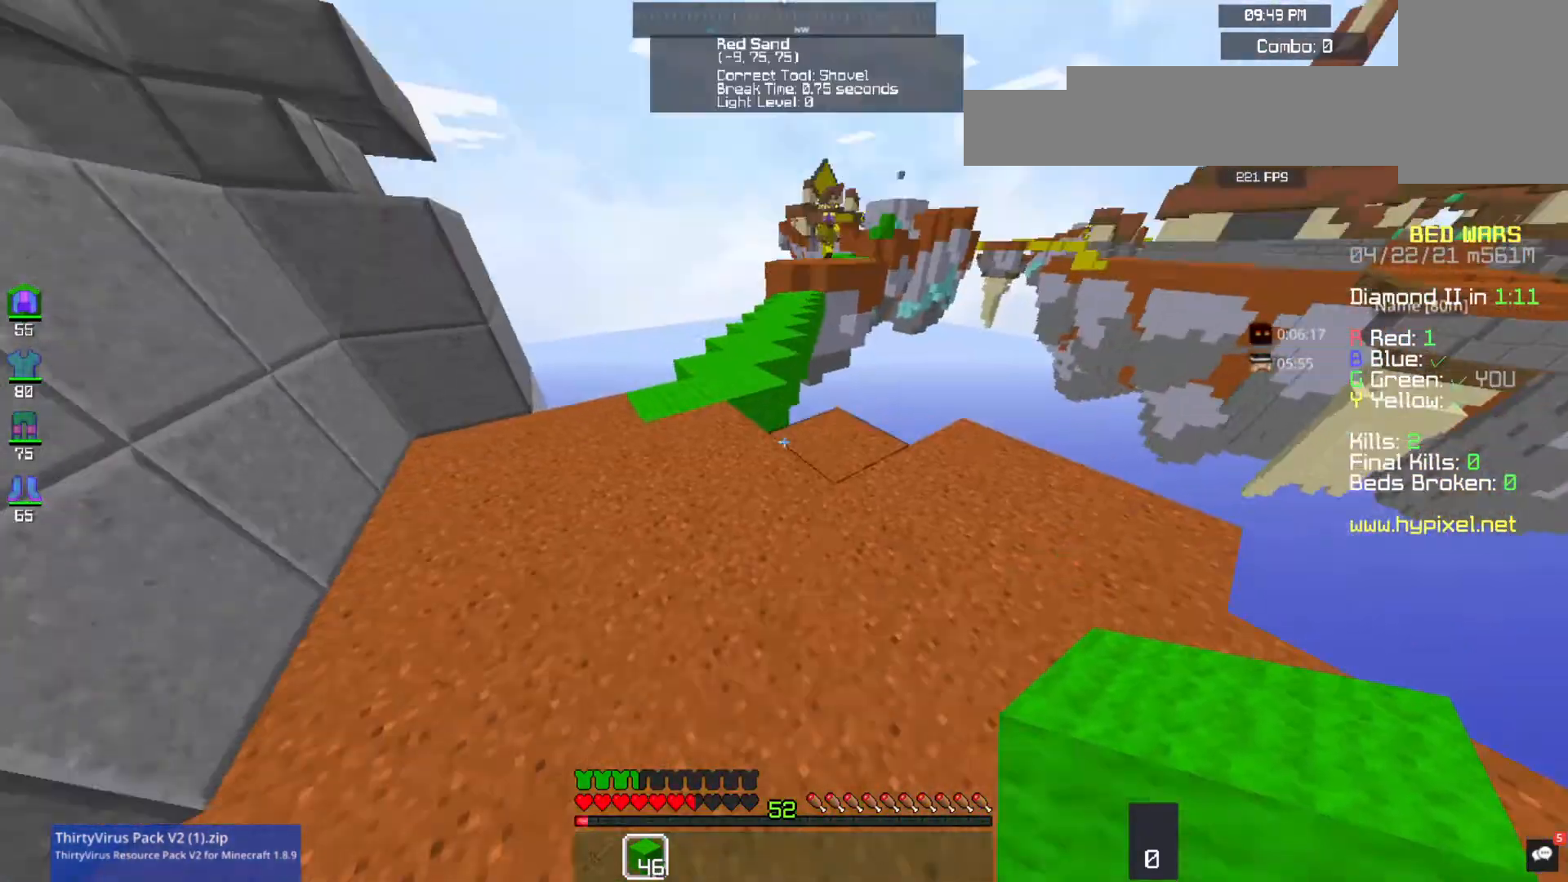
Gameplay with keyboard and mouse; each line is a JSON object with the keys and mouse buttons held at the frame after it. "events" lists presses ("down") and releases ("up") of "a", "d", "s", "space", "w", "mouse_left" and "mouse_right" between this image and that frame as [ms after this image, input, new state], when the widget could be followed in between. "mouse_left", "mouse_right" = the "left", "right" buttons of the "mouse" list. No other keys are recorded. Fast repeated clicks can show as one long hold. Mouse movement is not recorded.
{"keys": ["space"], "mouse": ["right"], "events": [[67, "space", "down"], [133, "s", "up"], [200, "a", "up"], [267, "mouse_right", "down"], [400, "mouse_right", "up"], [500, "mouse_right", "down"]]}
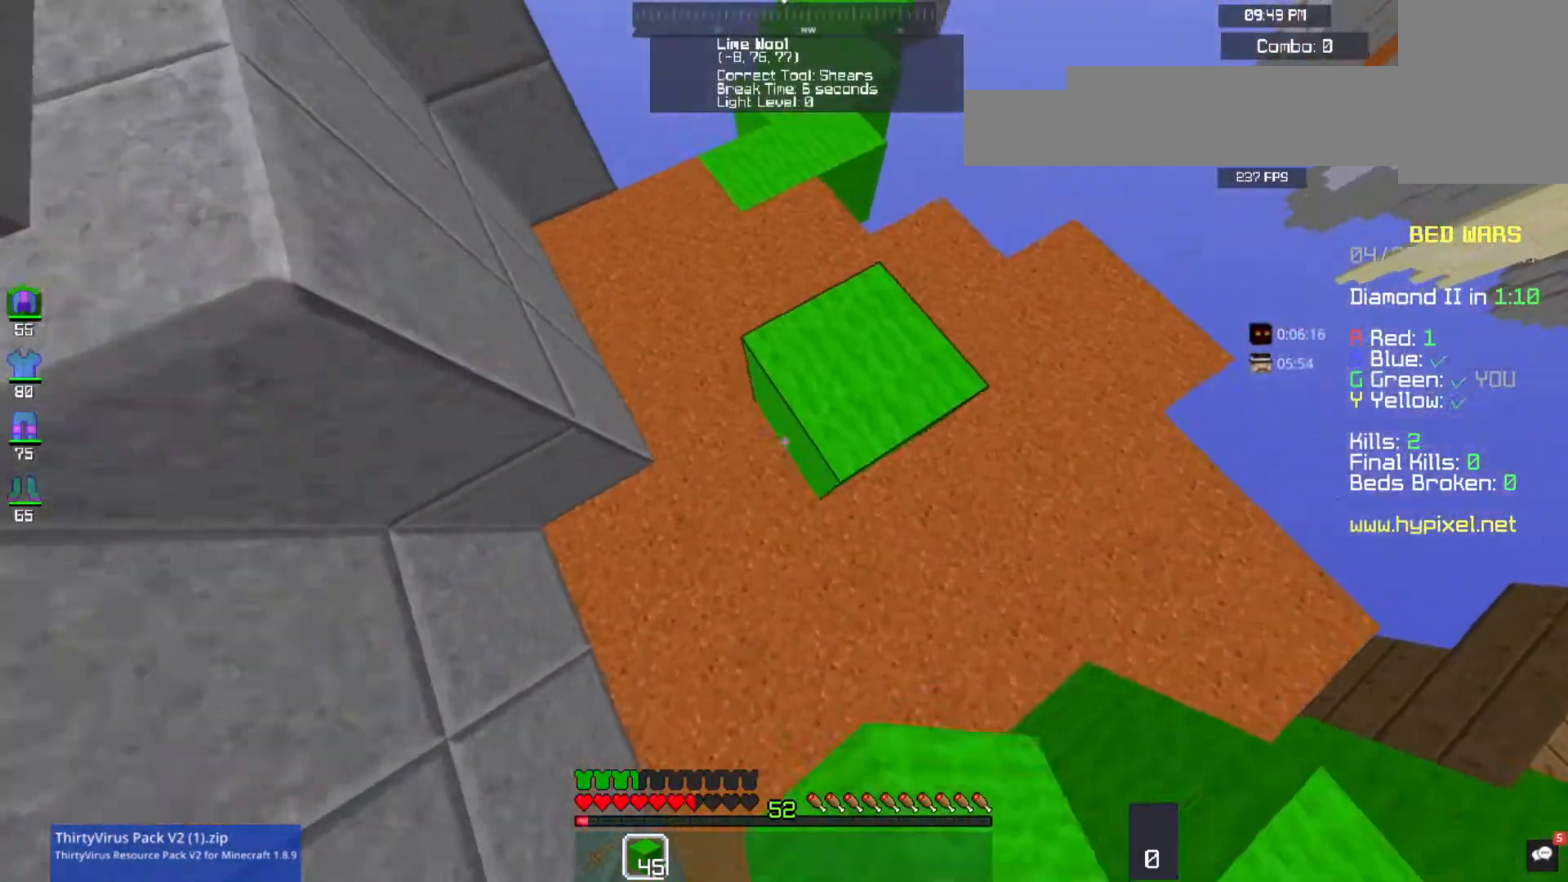
{"keys": ["space", "w"], "mouse": [], "events": [[100, "mouse_right", "up"], [167, "mouse_right", "down"], [267, "mouse_right", "up"], [267, "w", "down"], [400, "mouse_right", "down"], [500, "mouse_right", "up"]]}
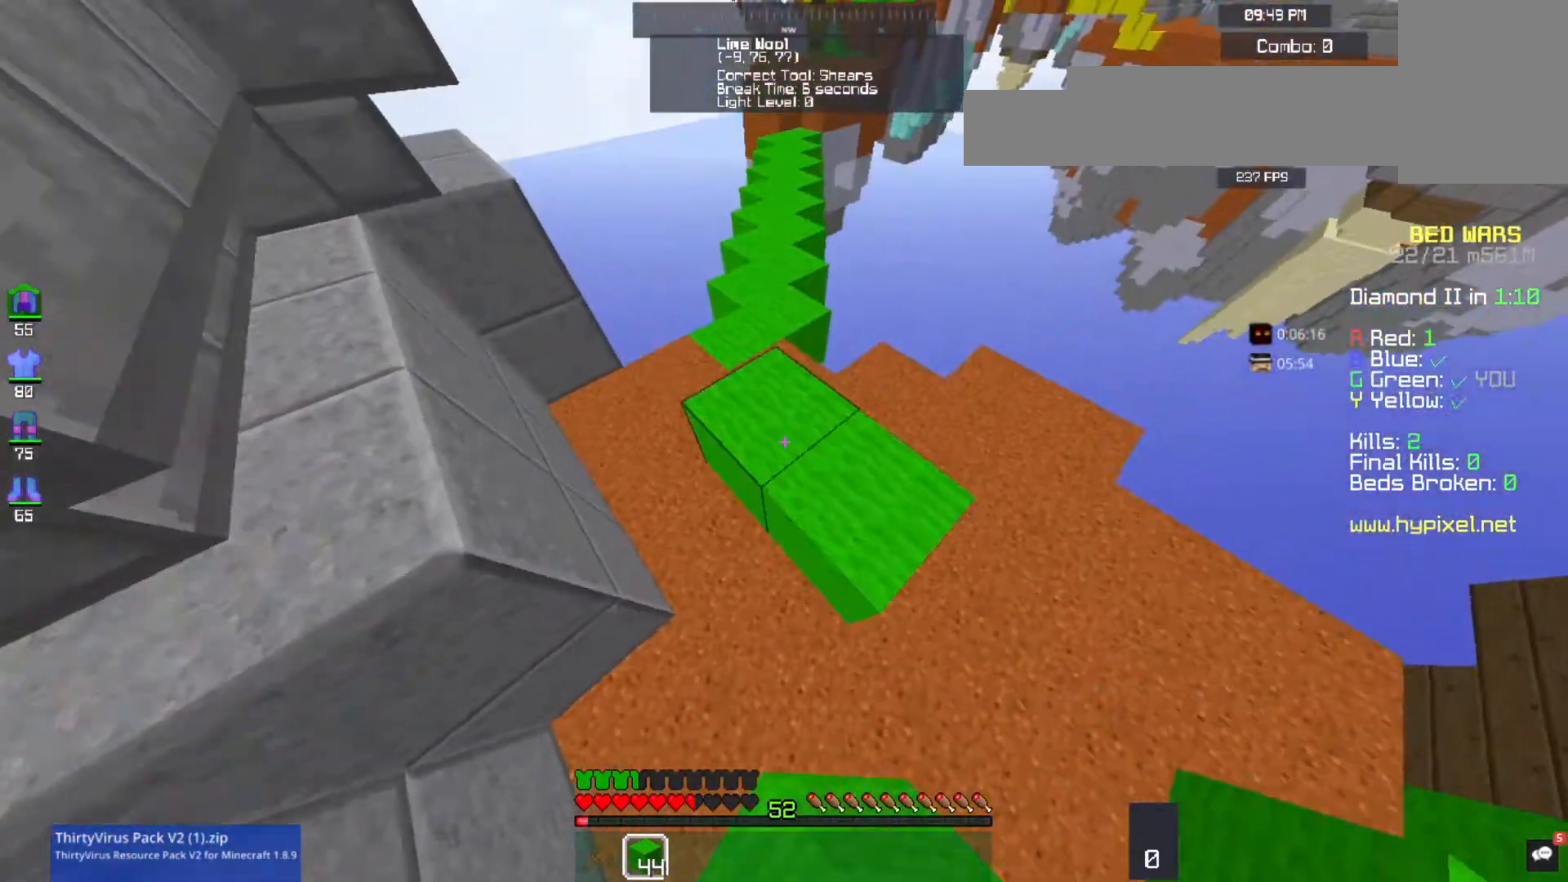
{"keys": ["space", "w"], "mouse": ["right"], "events": [[67, "mouse_right", "down"], [167, "mouse_right", "up"], [200, "w", "up"], [300, "mouse_right", "down"], [433, "w", "down"]]}
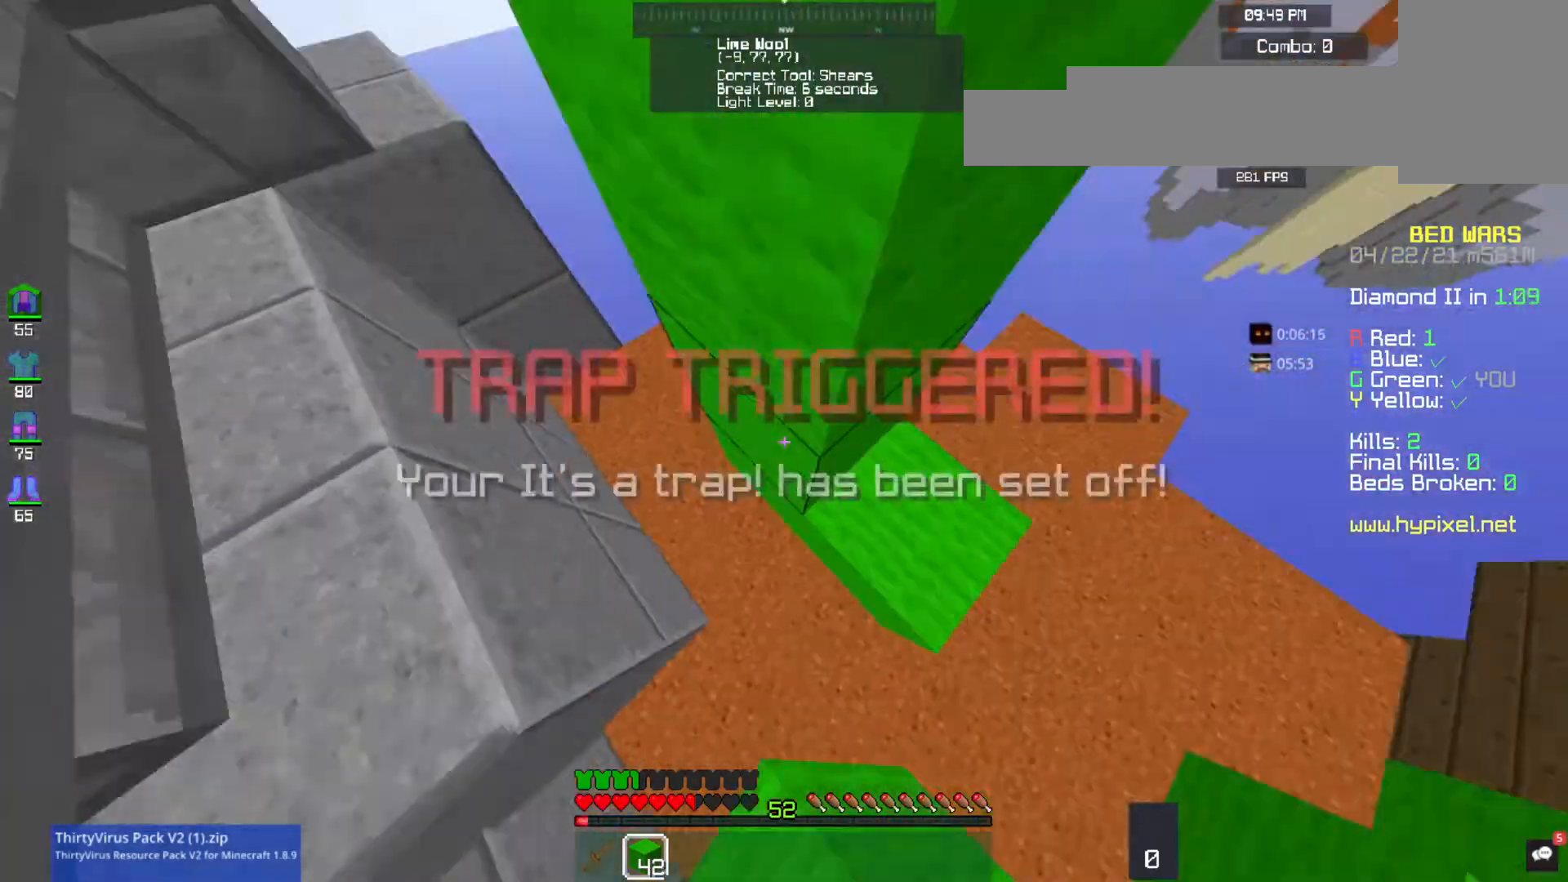
{"keys": ["s", "space"], "mouse": ["right"], "events": [[33, "mouse_right", "up"], [100, "mouse_right", "down"], [100, "w", "up"], [233, "mouse_right", "up"], [300, "mouse_right", "down"], [467, "mouse_right", "up"], [500, "mouse_right", "down"], [500, "s", "down"]]}
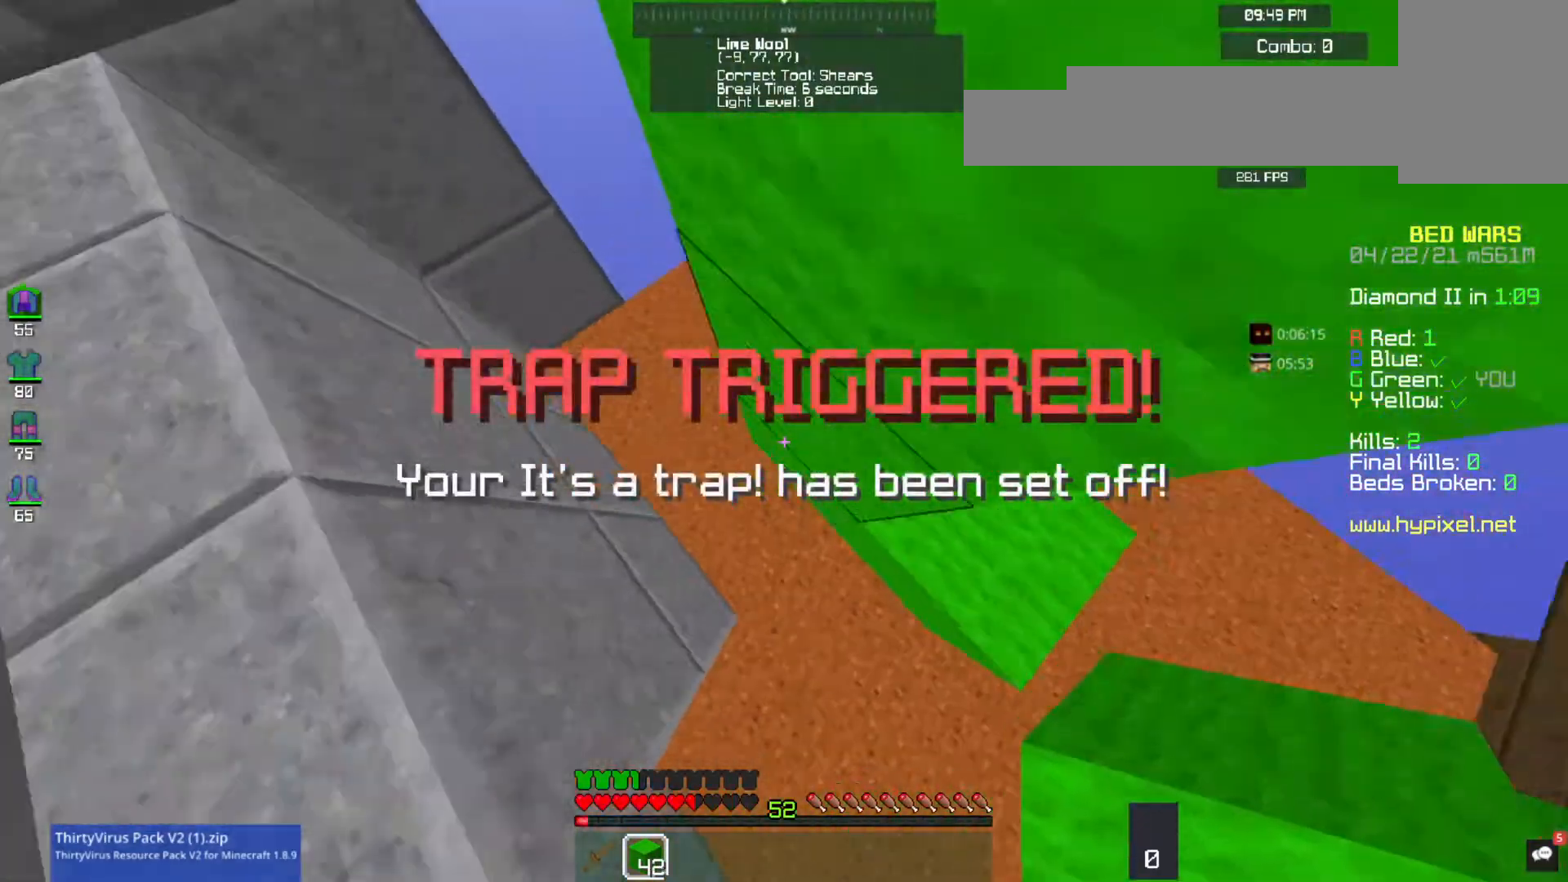
{"keys": ["d"], "mouse": [], "events": [[100, "mouse_right", "up"], [133, "d", "down"], [233, "s", "up"], [333, "s", "down"], [367, "s", "up"], [367, "space", "up"]]}
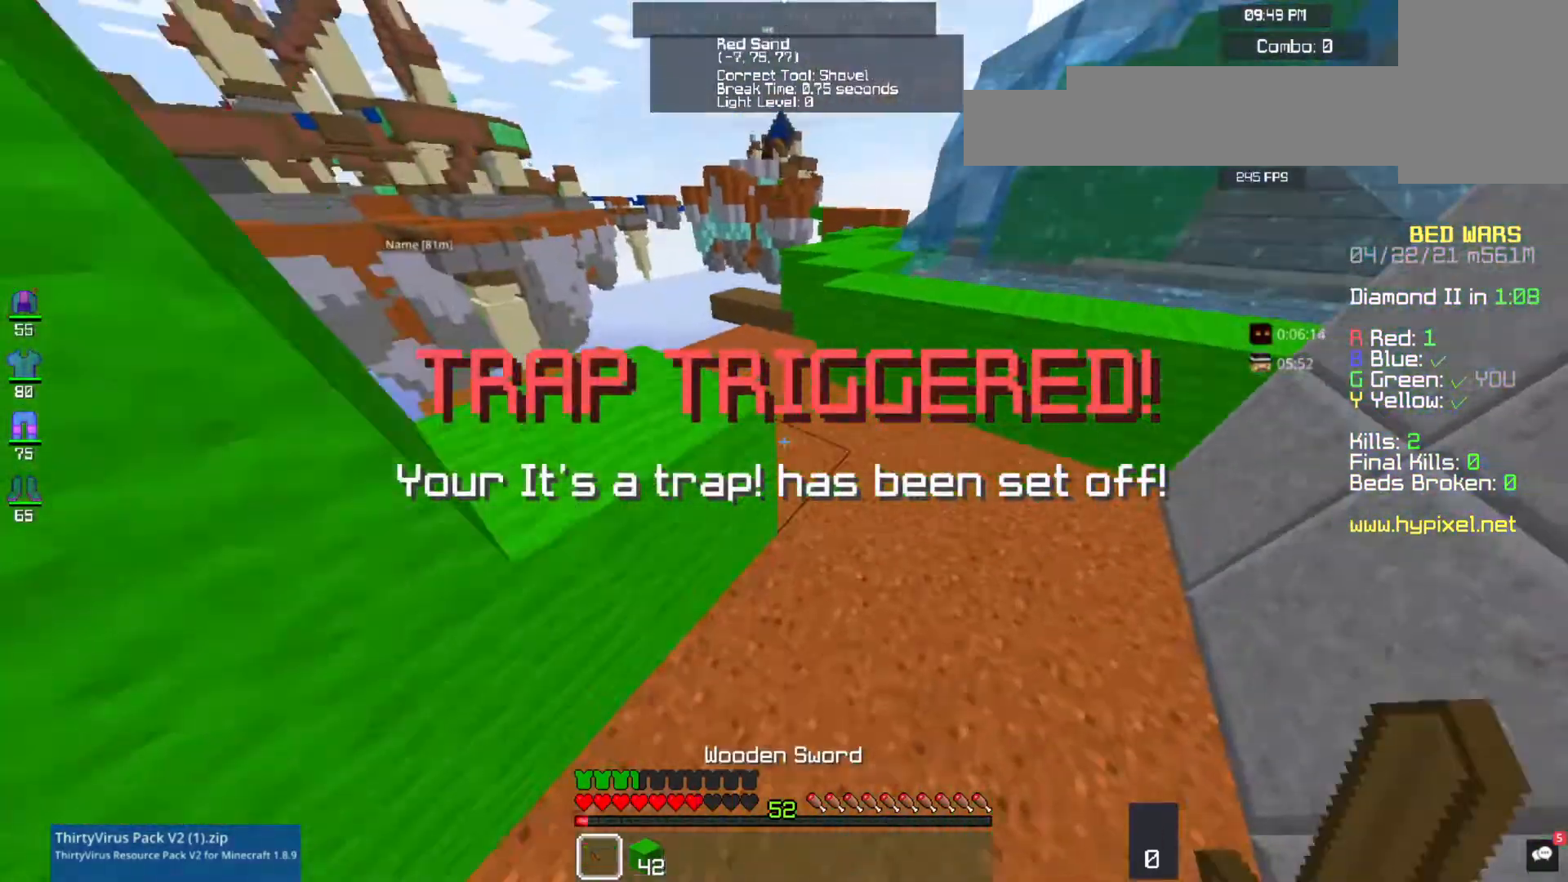
{"keys": ["w"], "mouse": [], "events": [[100, "w", "down"], [167, "d", "up"]]}
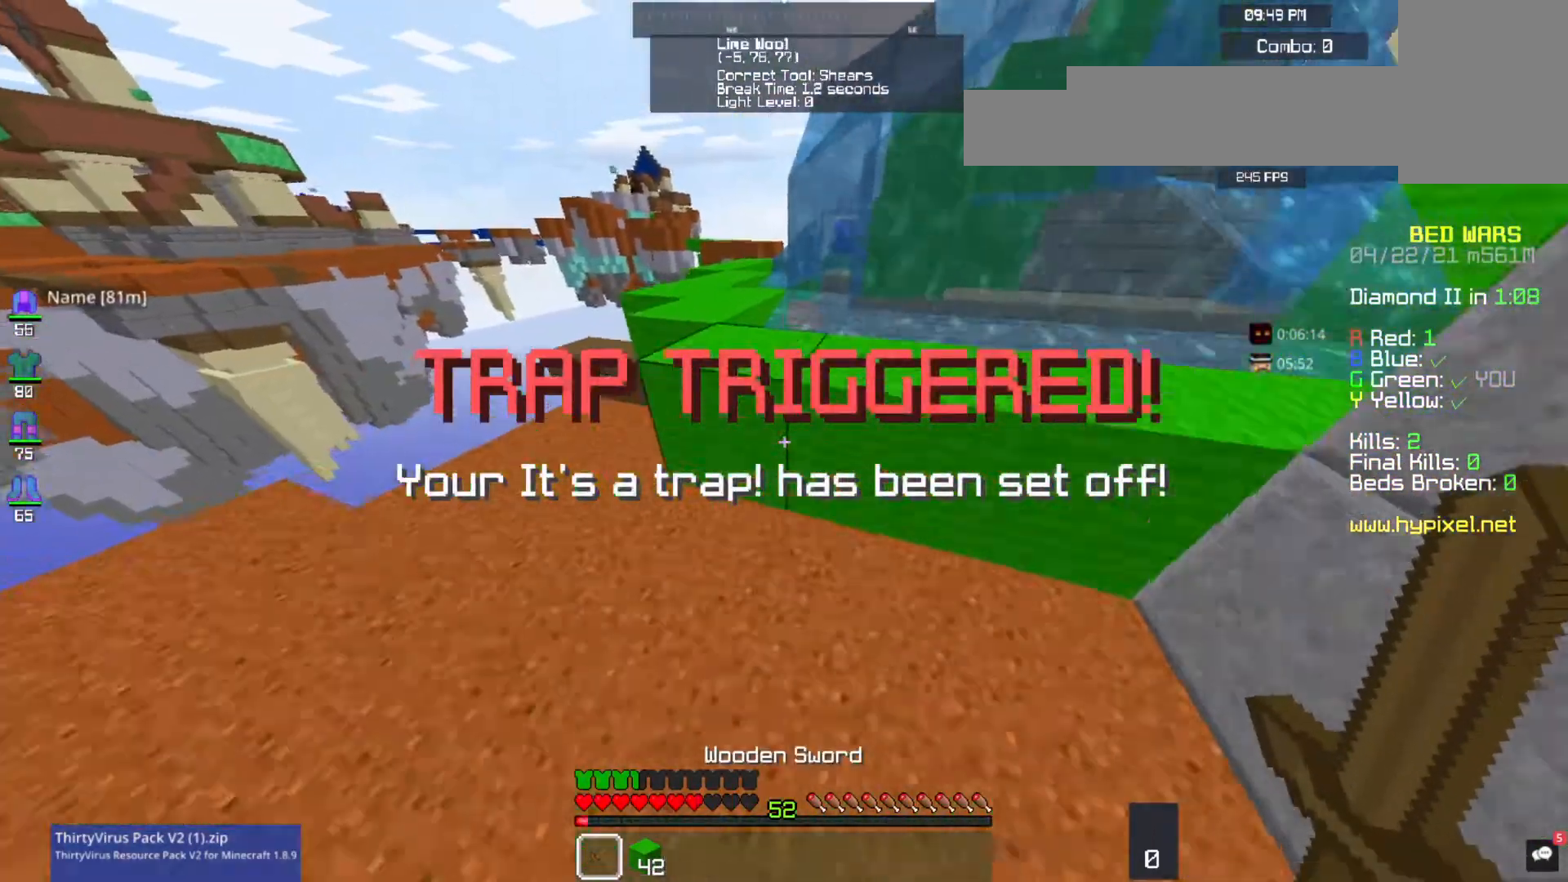
{"keys": ["a", "w"], "mouse": [], "events": [[167, "space", "down"], [333, "a", "down"], [500, "space", "up"]]}
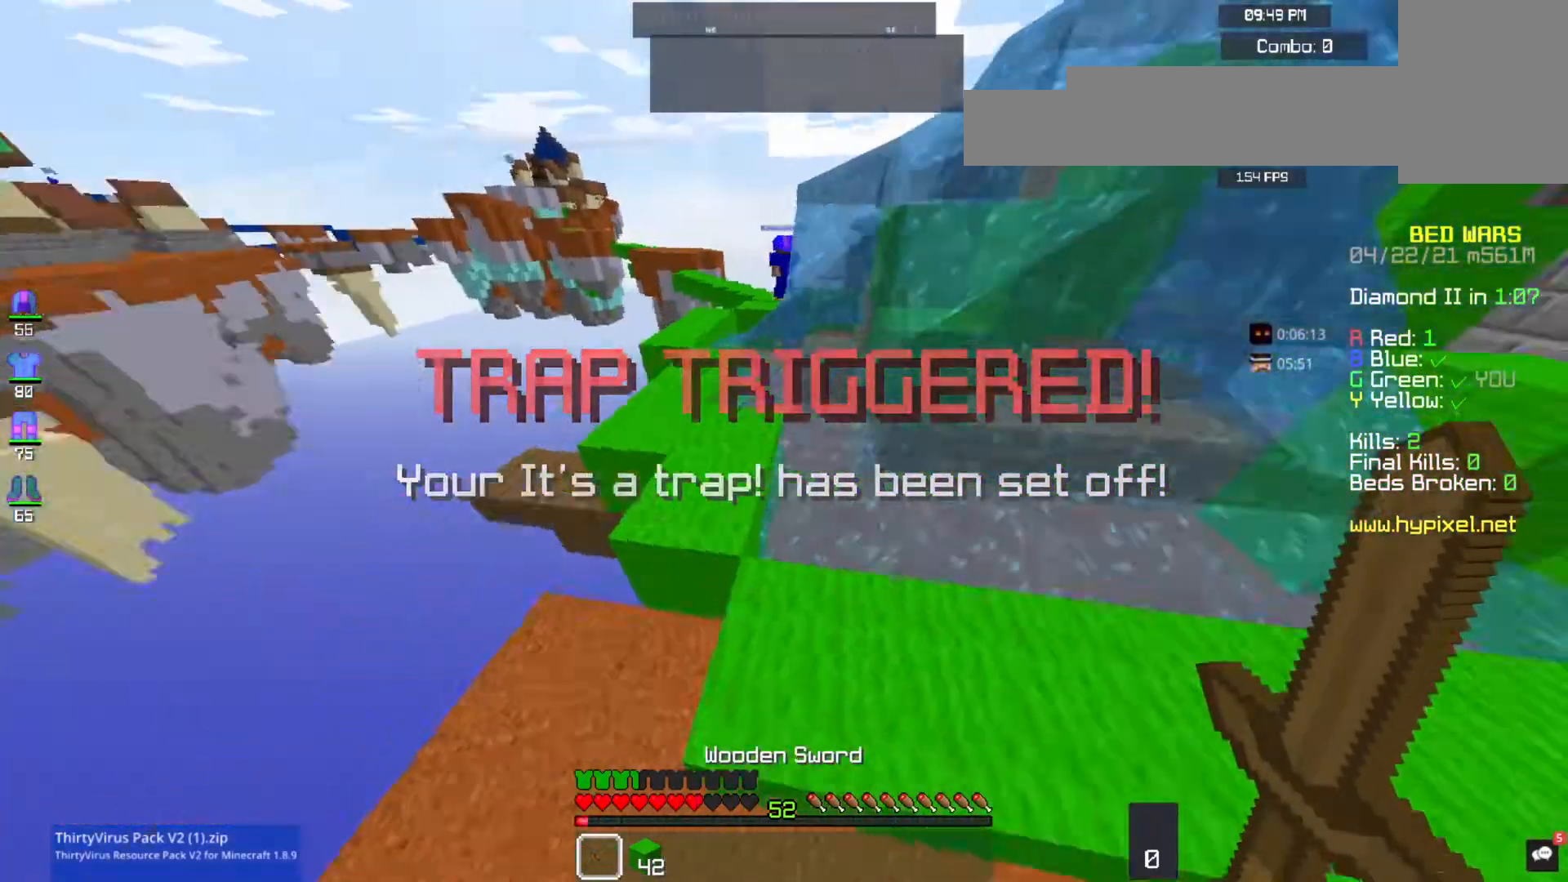
{"keys": ["w"], "mouse": [], "events": [[133, "a", "up"], [133, "w", "up"], [200, "w", "down"]]}
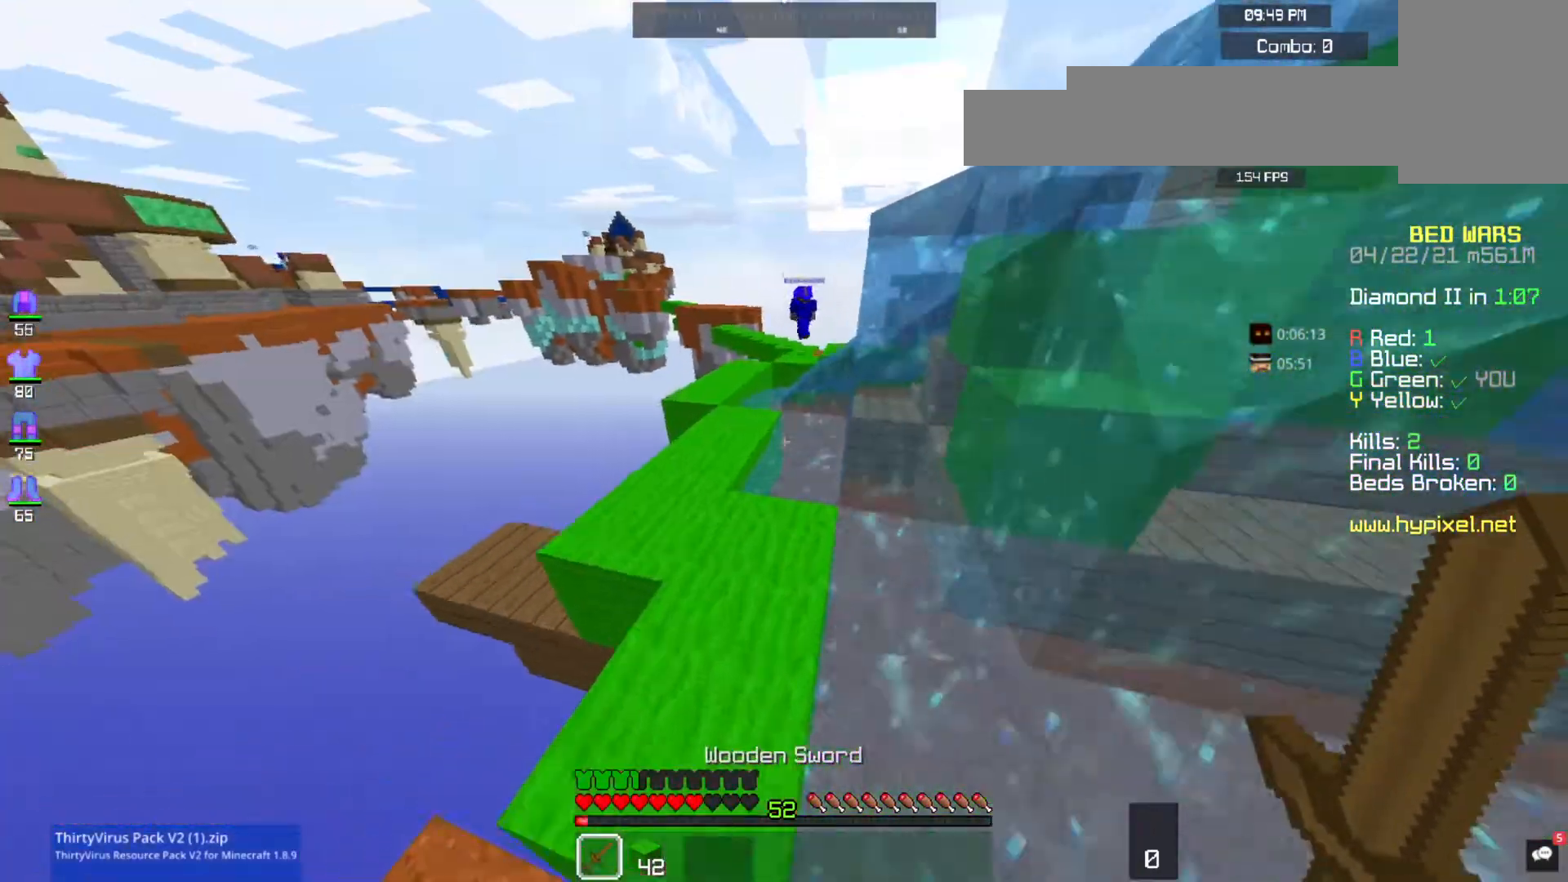
{"keys": ["w"], "mouse": [], "events": [[167, "a", "down"], [500, "a", "up"]]}
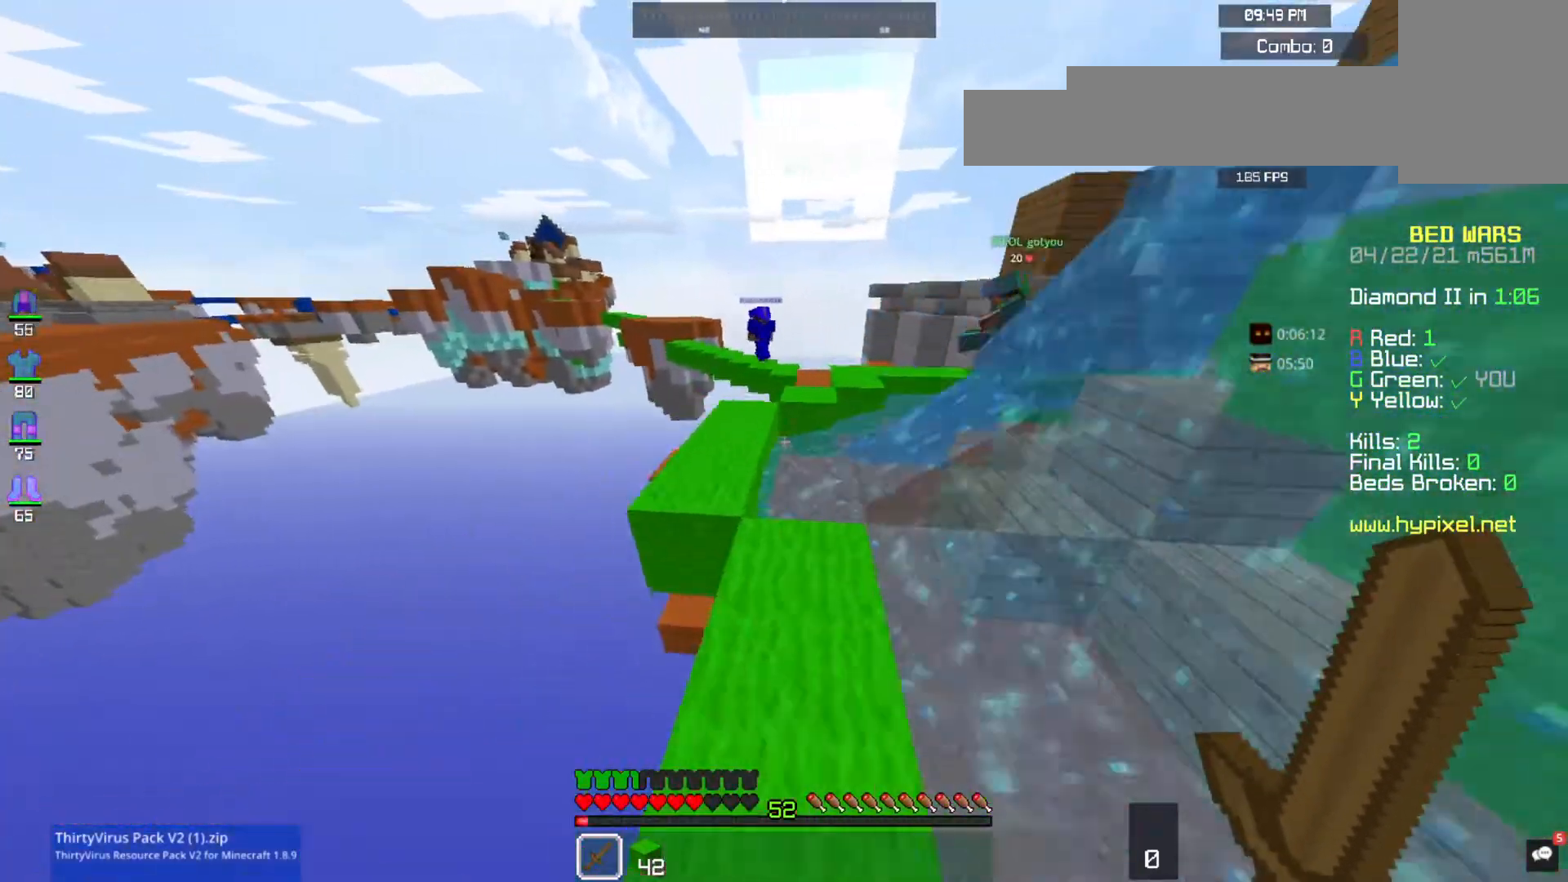
{"keys": [], "mouse": [], "events": [[233, "w", "up"]]}
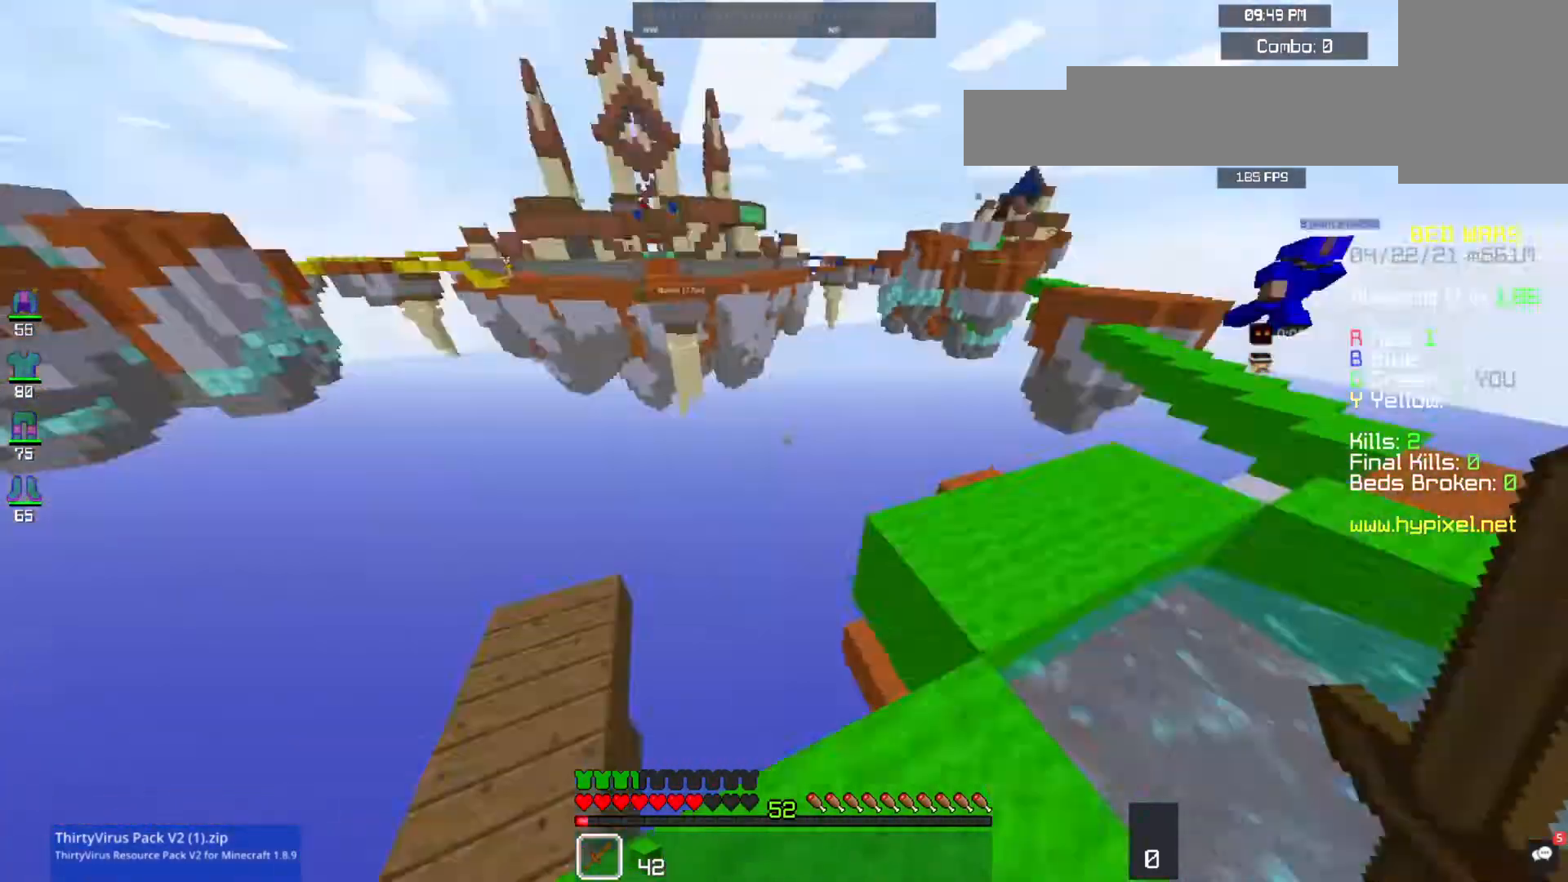
{"keys": ["a", "w"], "mouse": [], "events": [[333, "w", "down"], [500, "a", "down"]]}
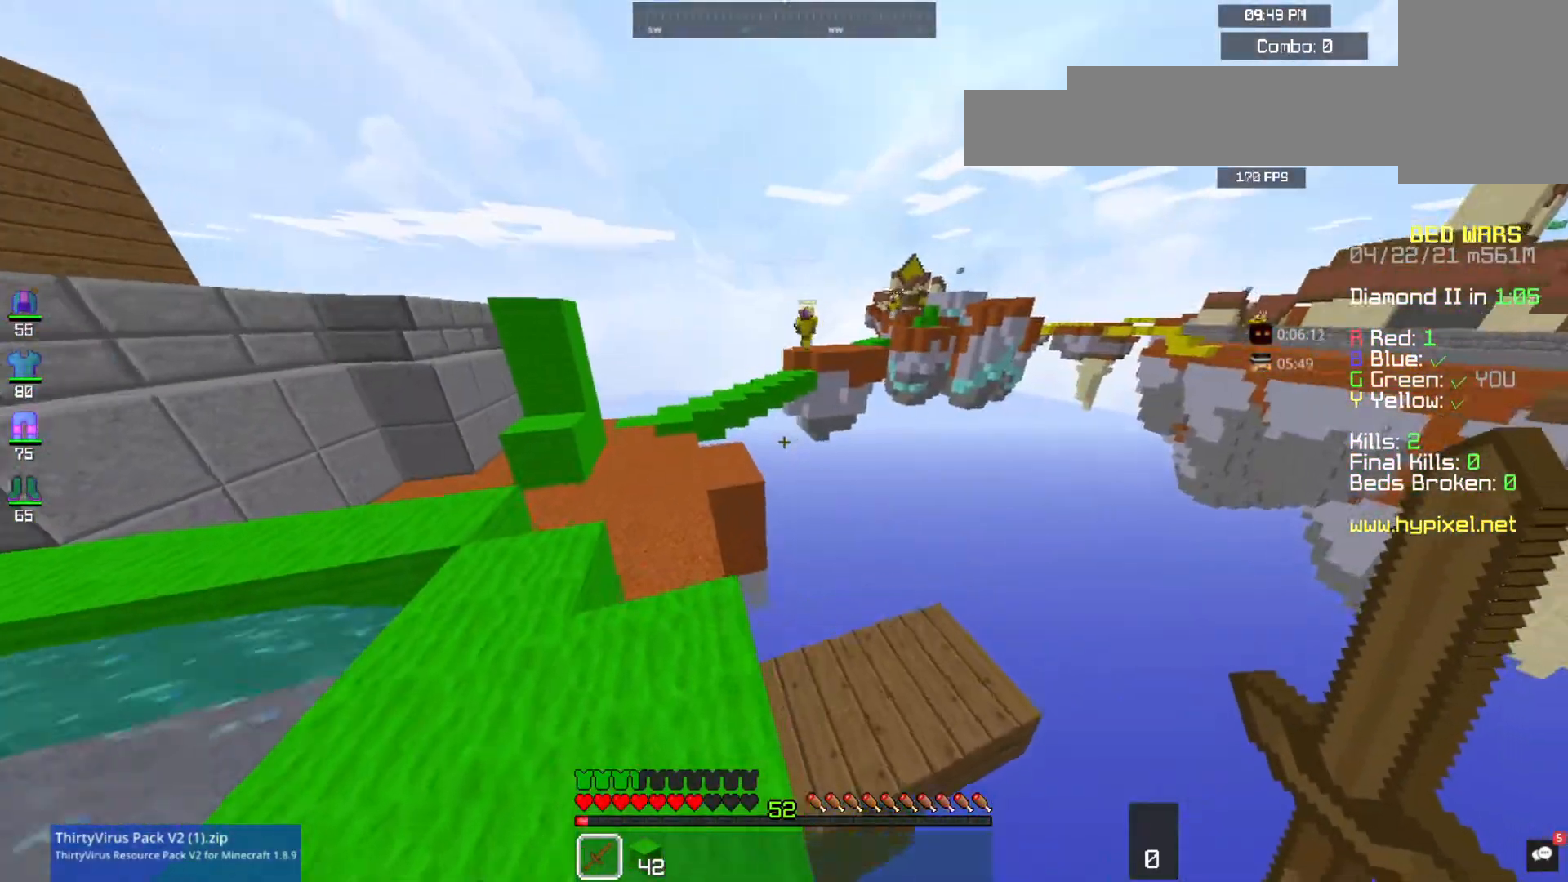
{"keys": ["a", "w"], "mouse": [], "events": [[300, "a", "up"], [433, "a", "down"]]}
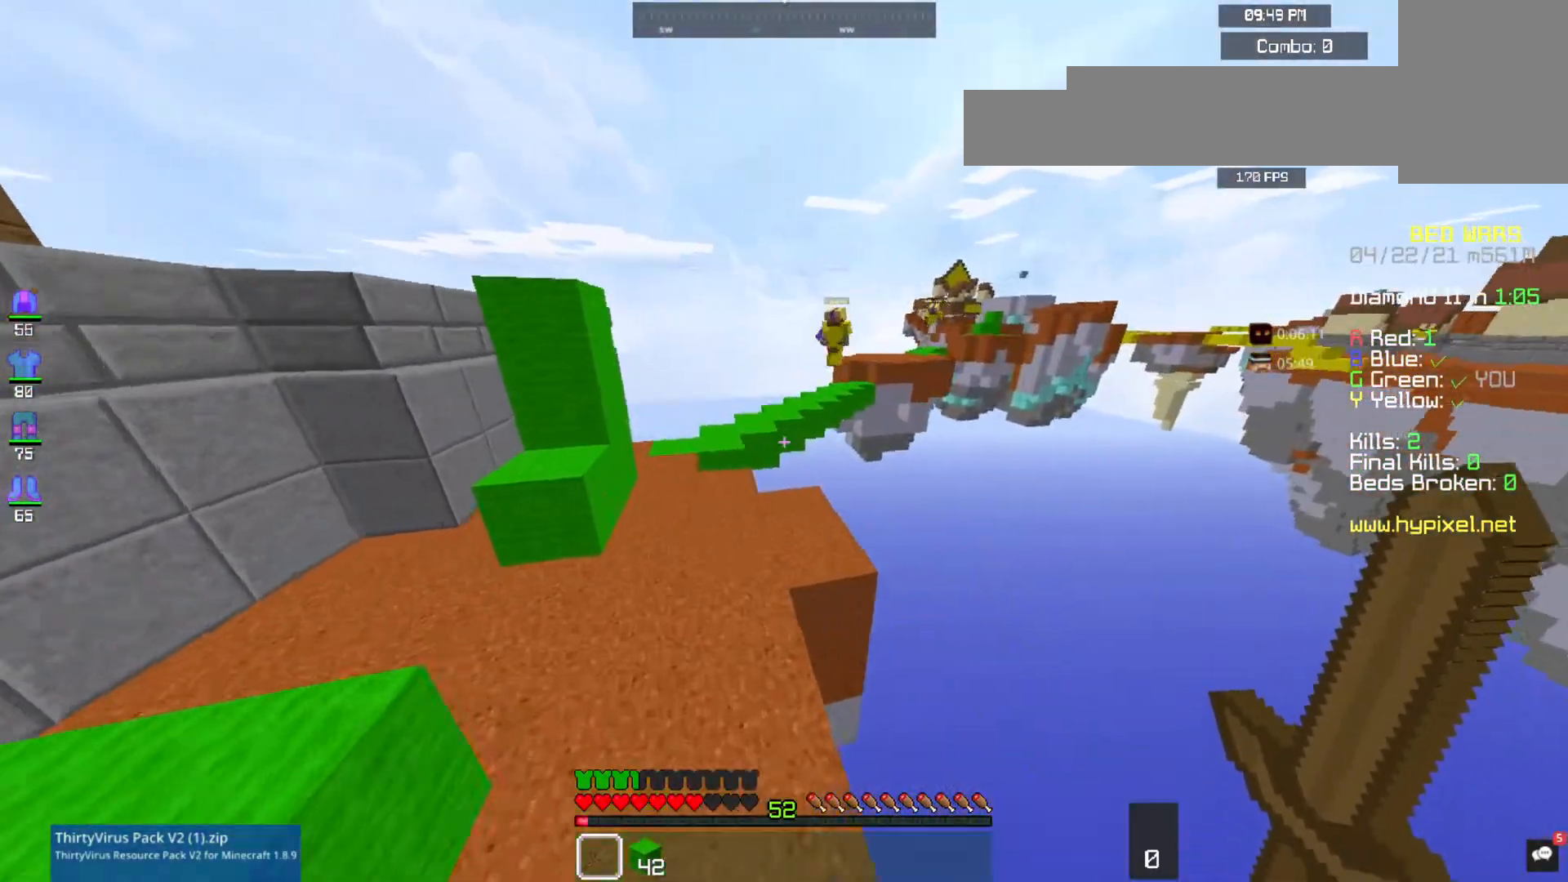
{"keys": ["w"], "mouse": [], "events": [[300, "a", "up"], [300, "w", "up"], [367, "w", "down"]]}
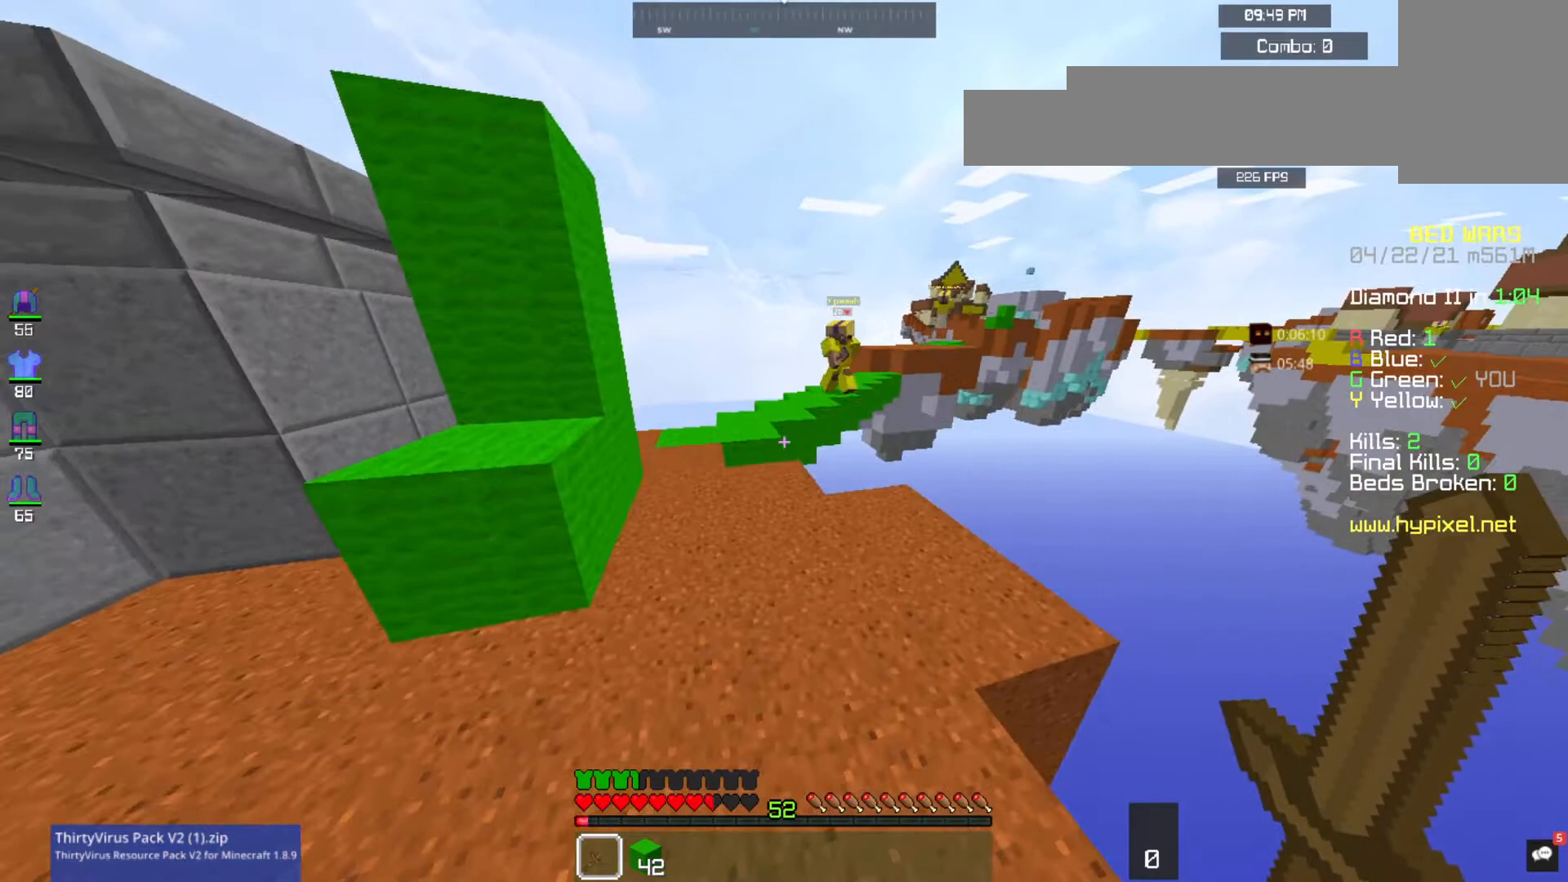
{"keys": ["a", "w"], "mouse": [], "events": [[367, "a", "down"]]}
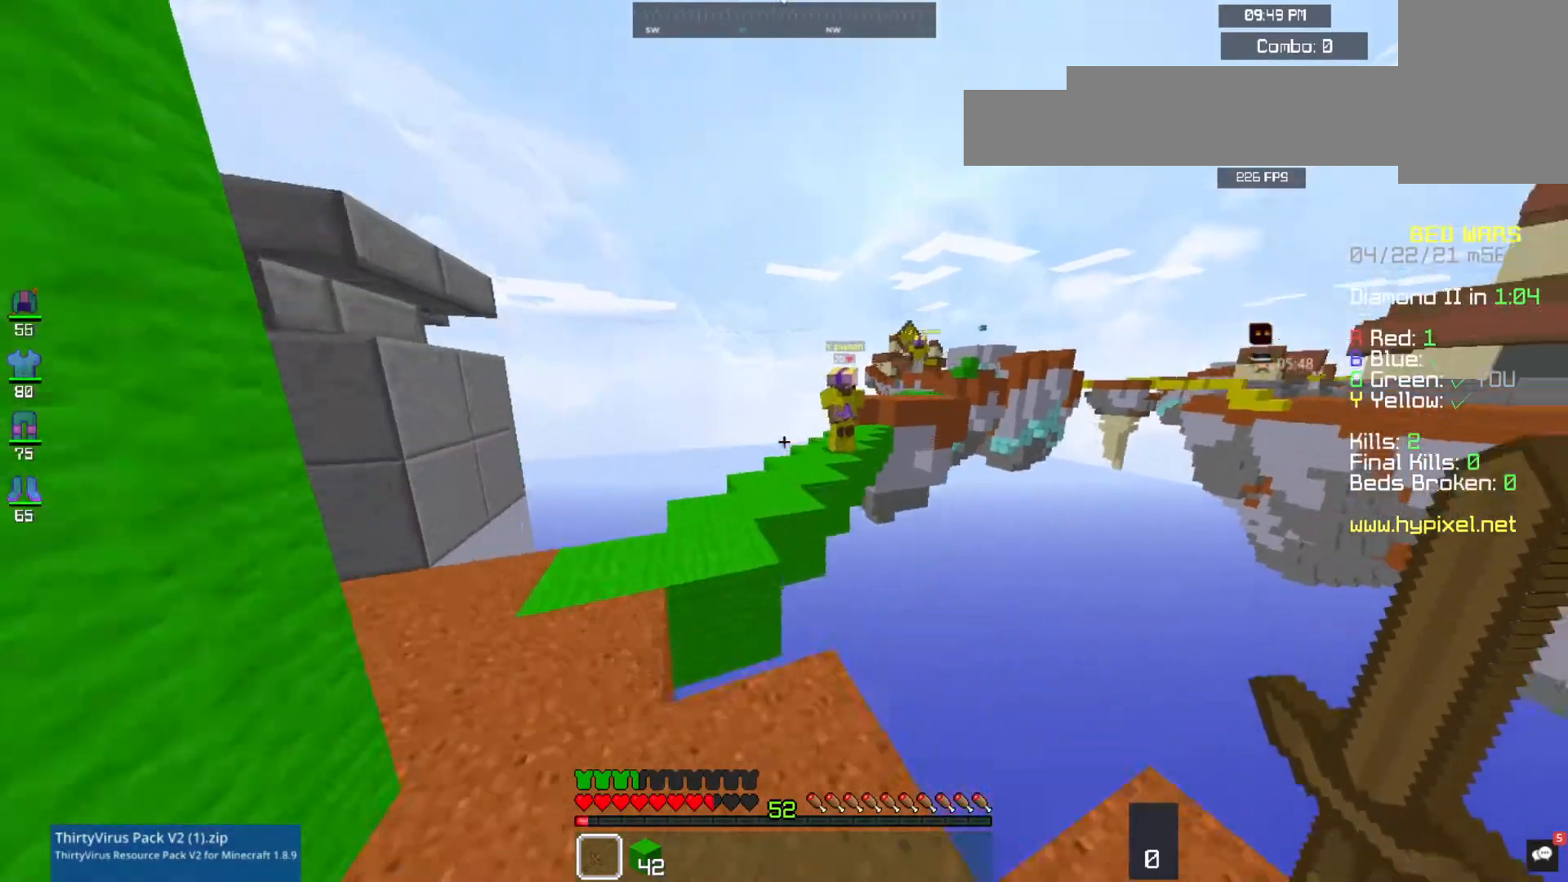
{"keys": ["a", "w"], "mouse": ["left"], "events": [[33, "w", "up"], [167, "w", "down"], [200, "a", "up"], [233, "mouse_left", "down"], [333, "a", "down"]]}
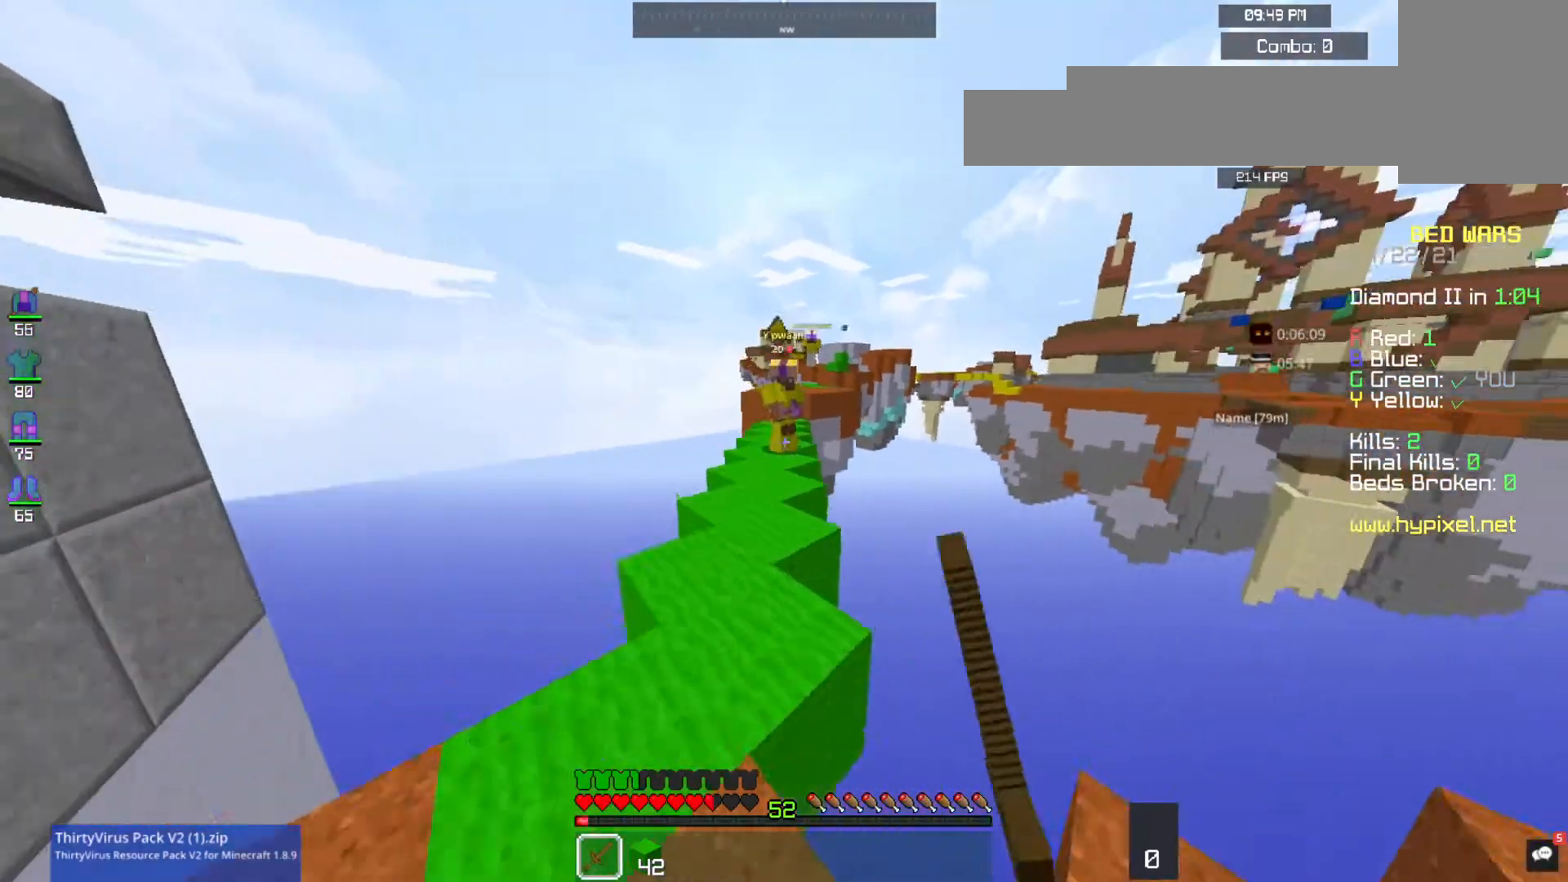
{"keys": ["w"], "mouse": ["left"], "events": [[167, "a", "up"]]}
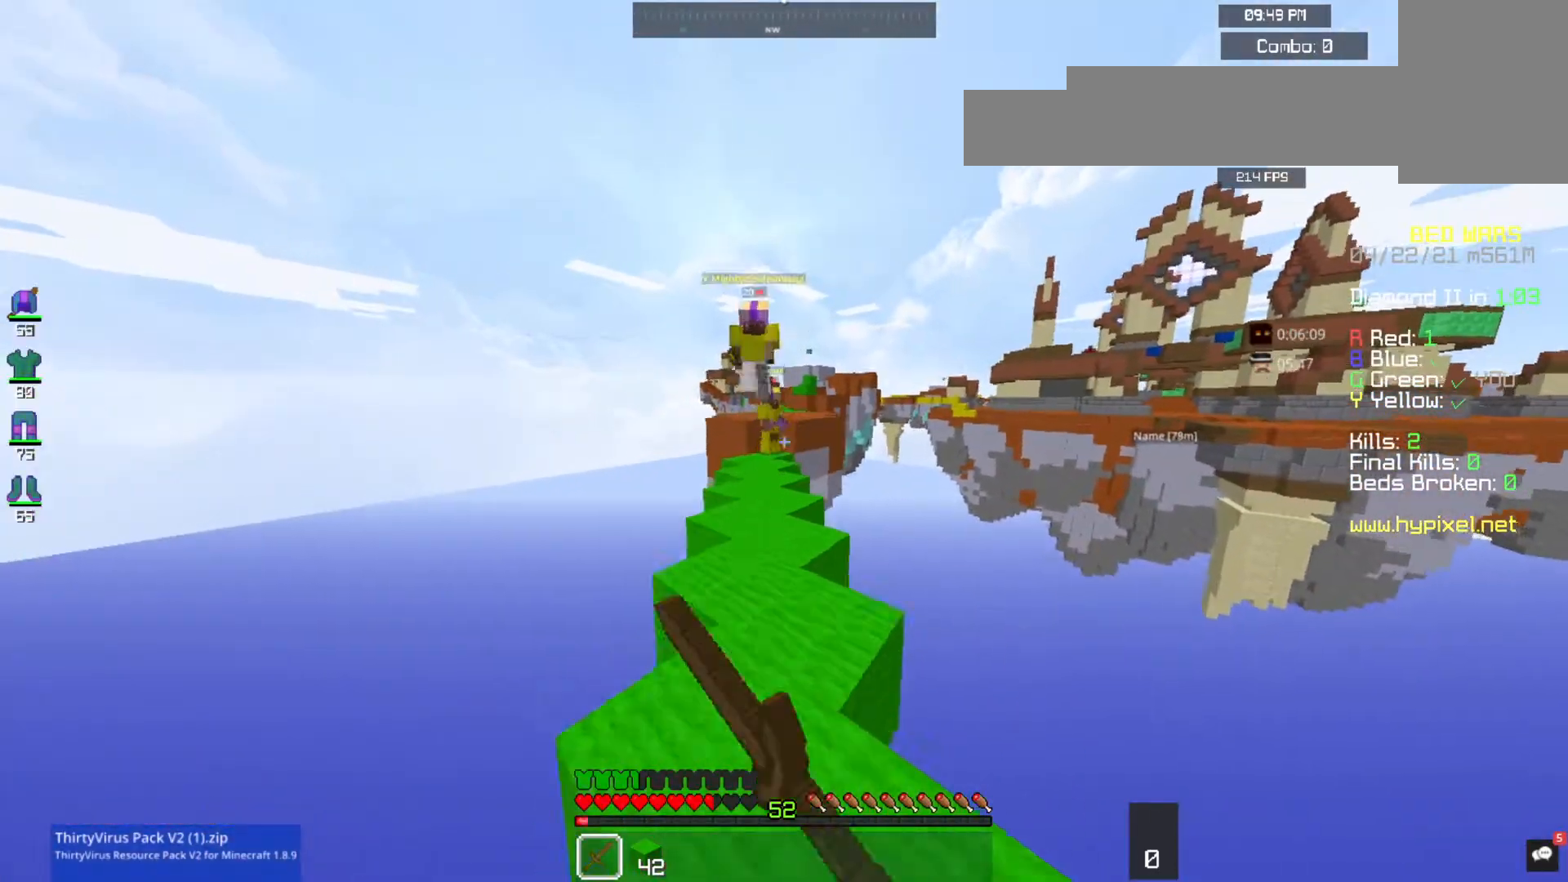
{"keys": ["a", "s"], "mouse": ["left"], "events": [[200, "w", "up"], [233, "s", "down"], [400, "a", "down"]]}
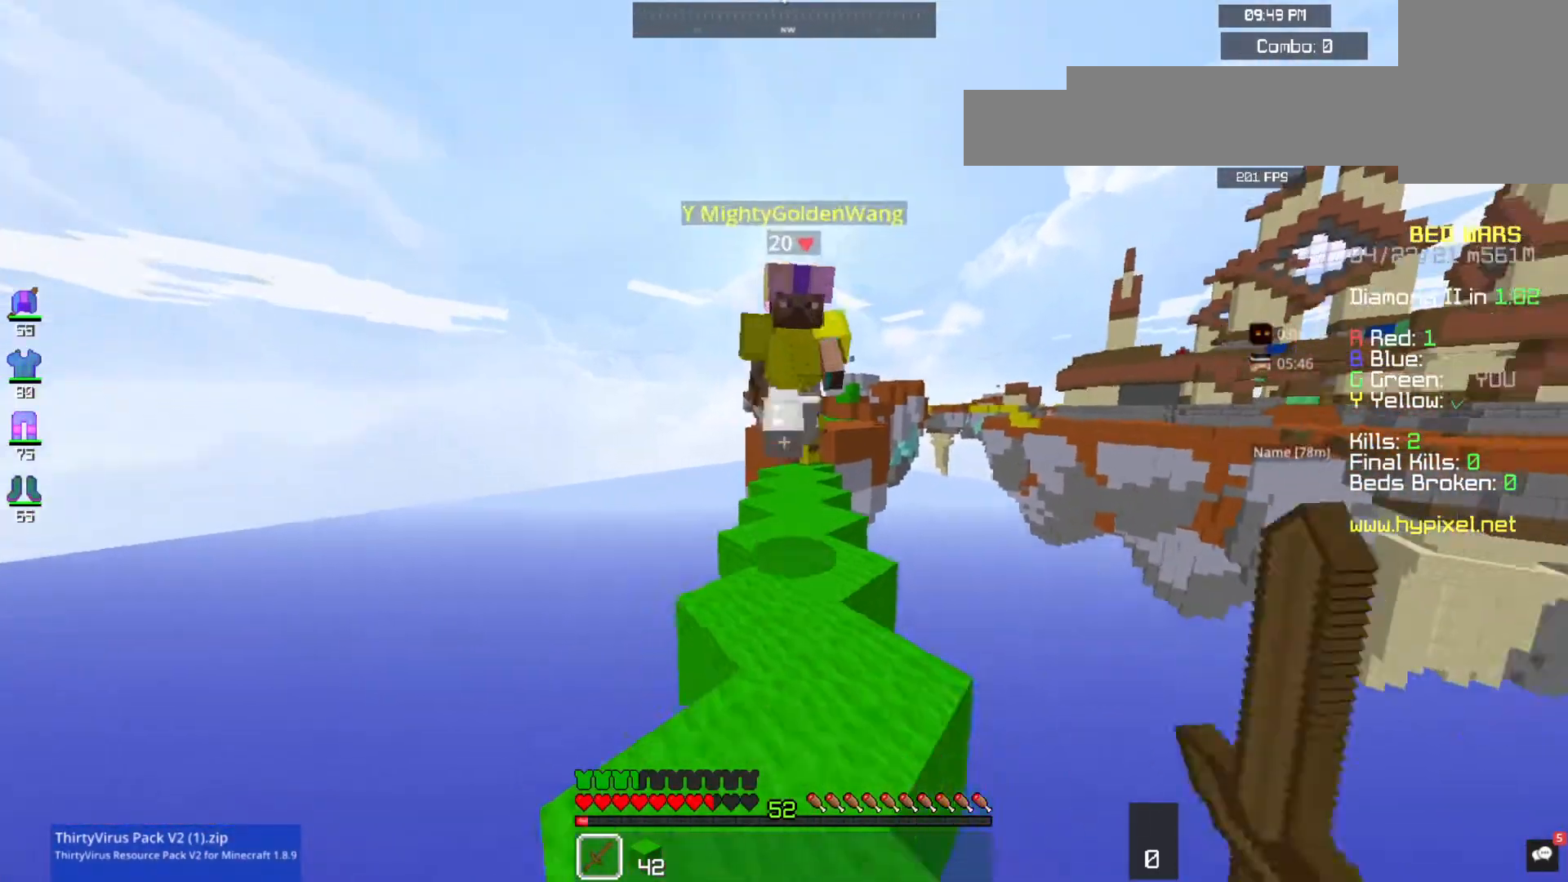
{"keys": ["d", "w"], "mouse": ["left"], "events": [[100, "a", "up"], [167, "s", "up"], [200, "w", "down"], [367, "d", "down"]]}
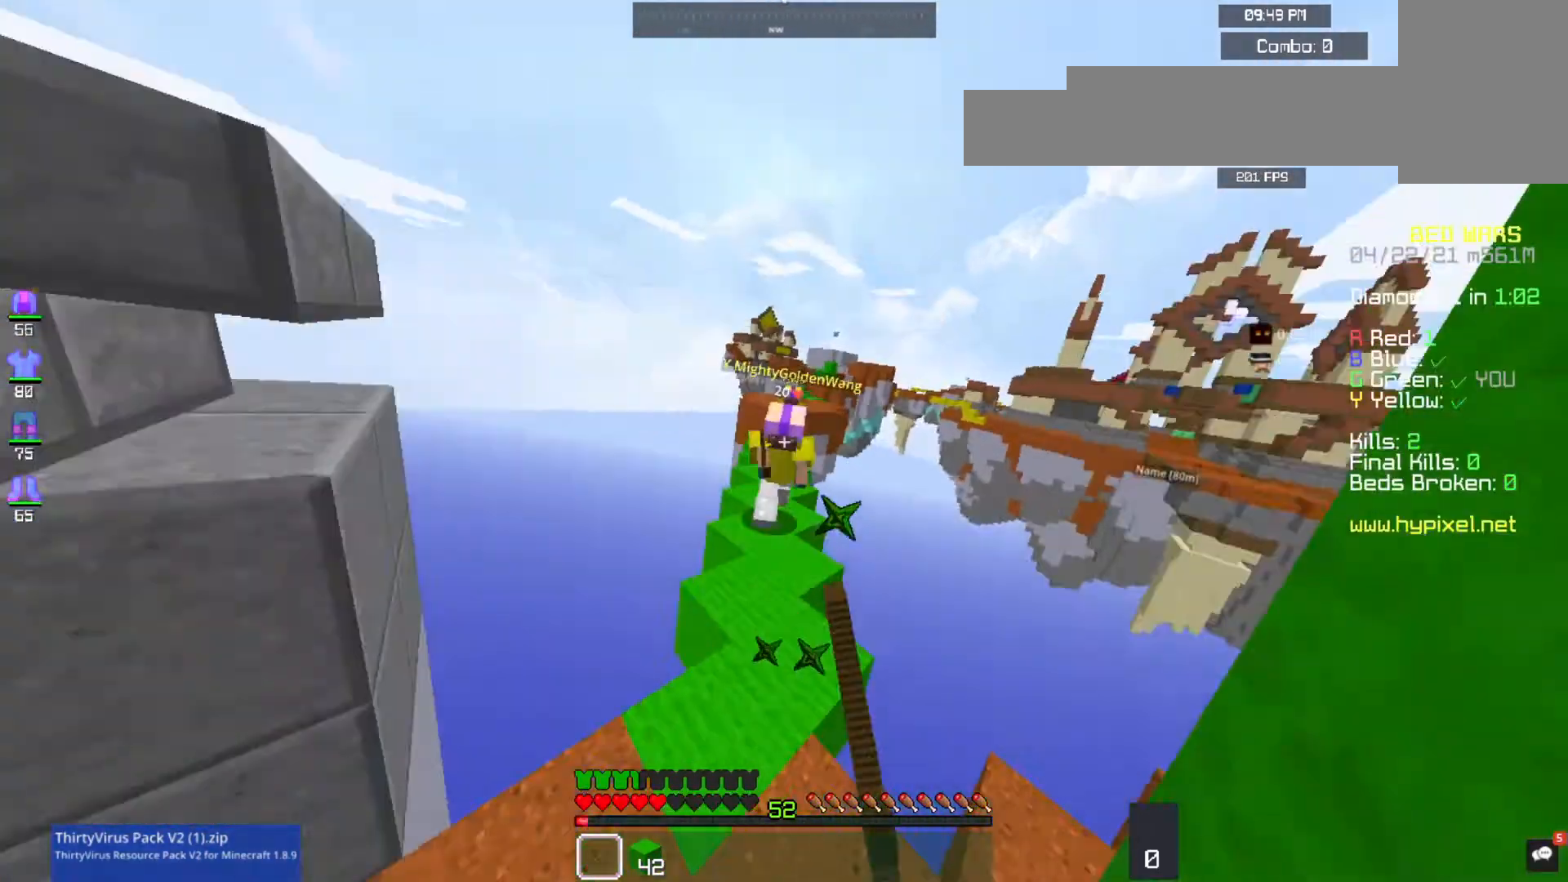
{"keys": ["w"], "mouse": ["left"], "events": [[33, "a", "down"], [33, "d", "up"], [233, "a", "up"]]}
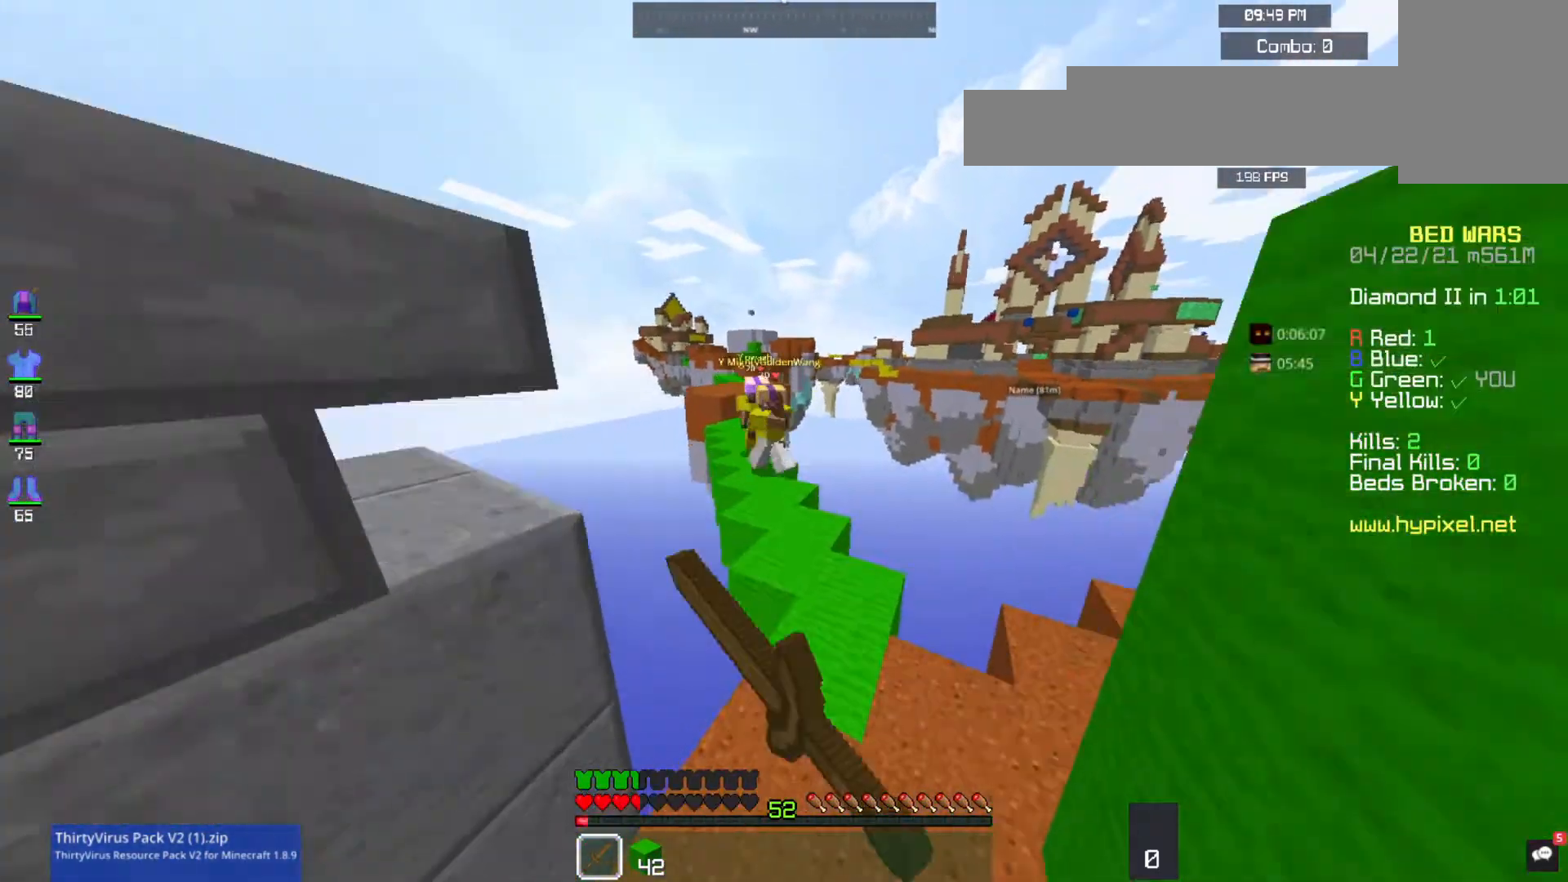
{"keys": ["w"], "mouse": ["left"], "events": []}
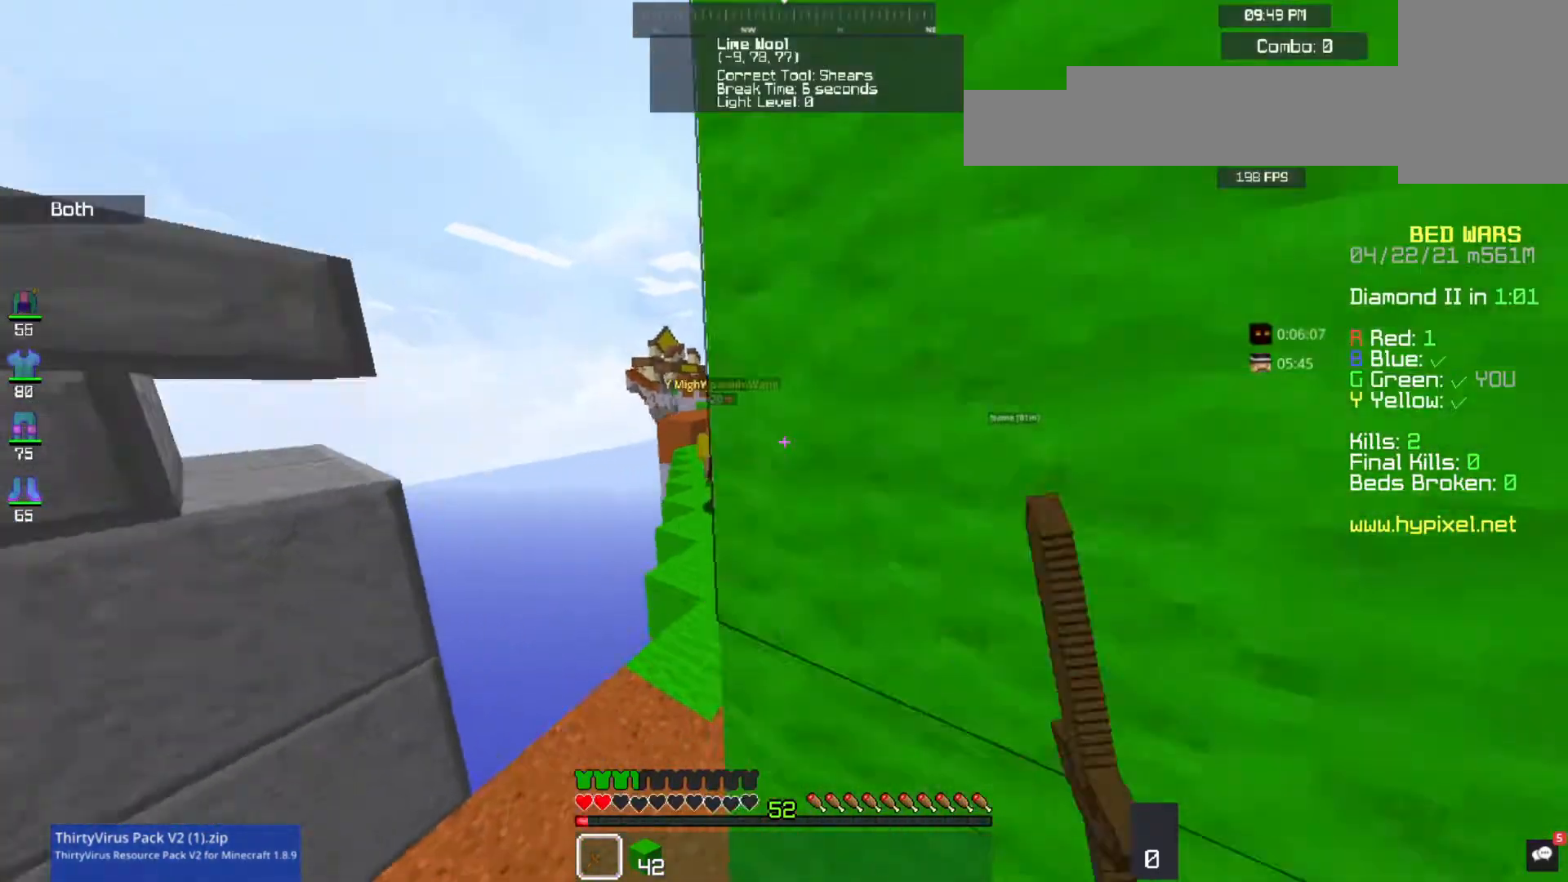
{"keys": ["a", "w"], "mouse": ["left"], "events": [[33, "a", "down"]]}
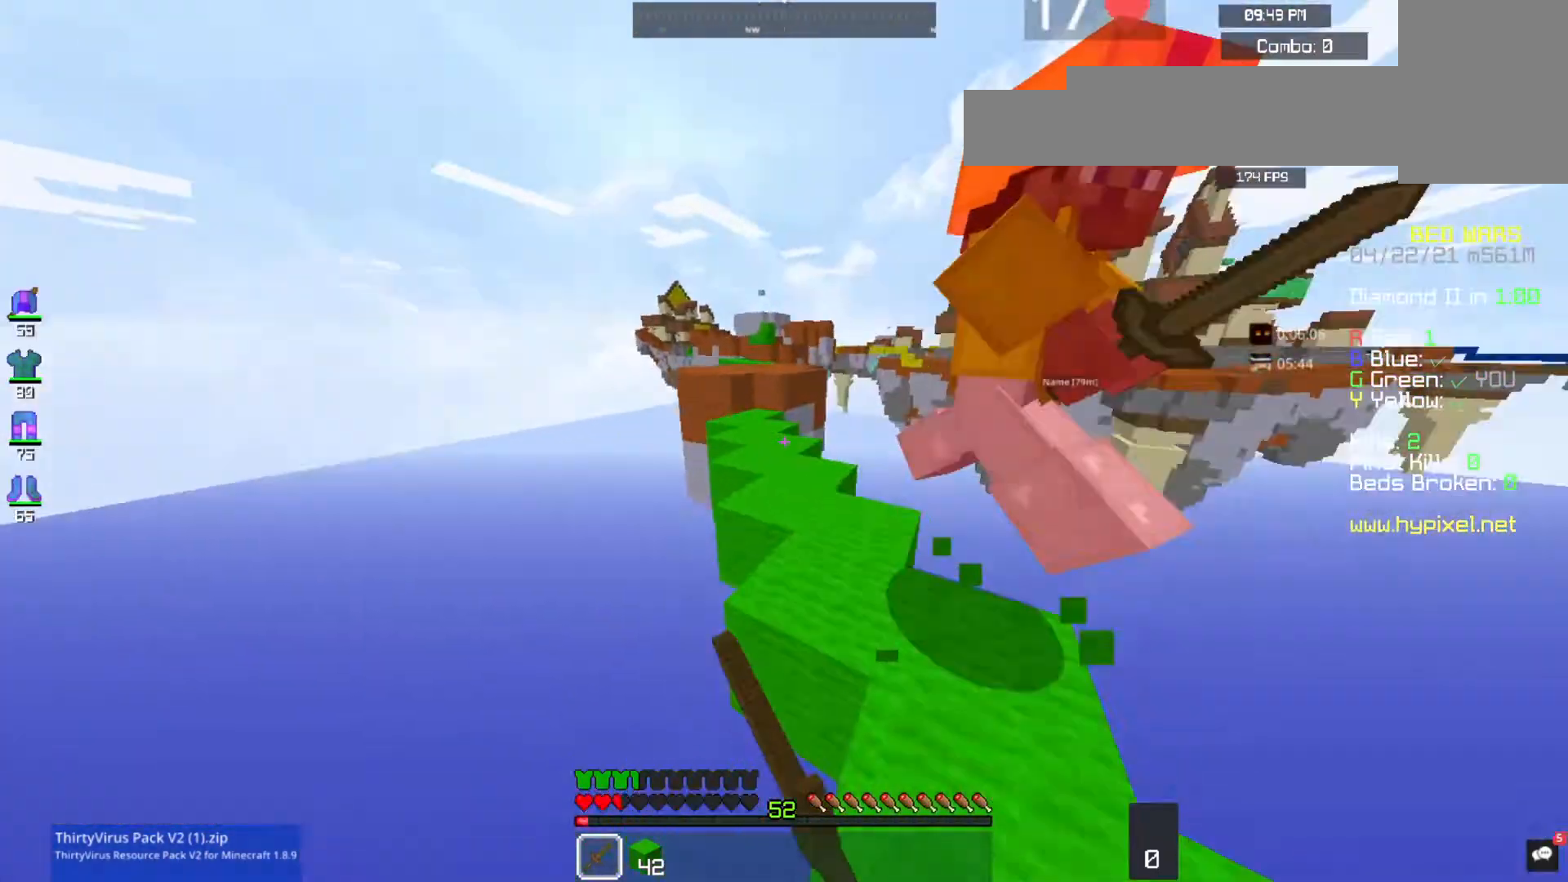
{"keys": ["d", "w"], "mouse": ["left"], "events": [[133, "a", "up"], [200, "d", "down"]]}
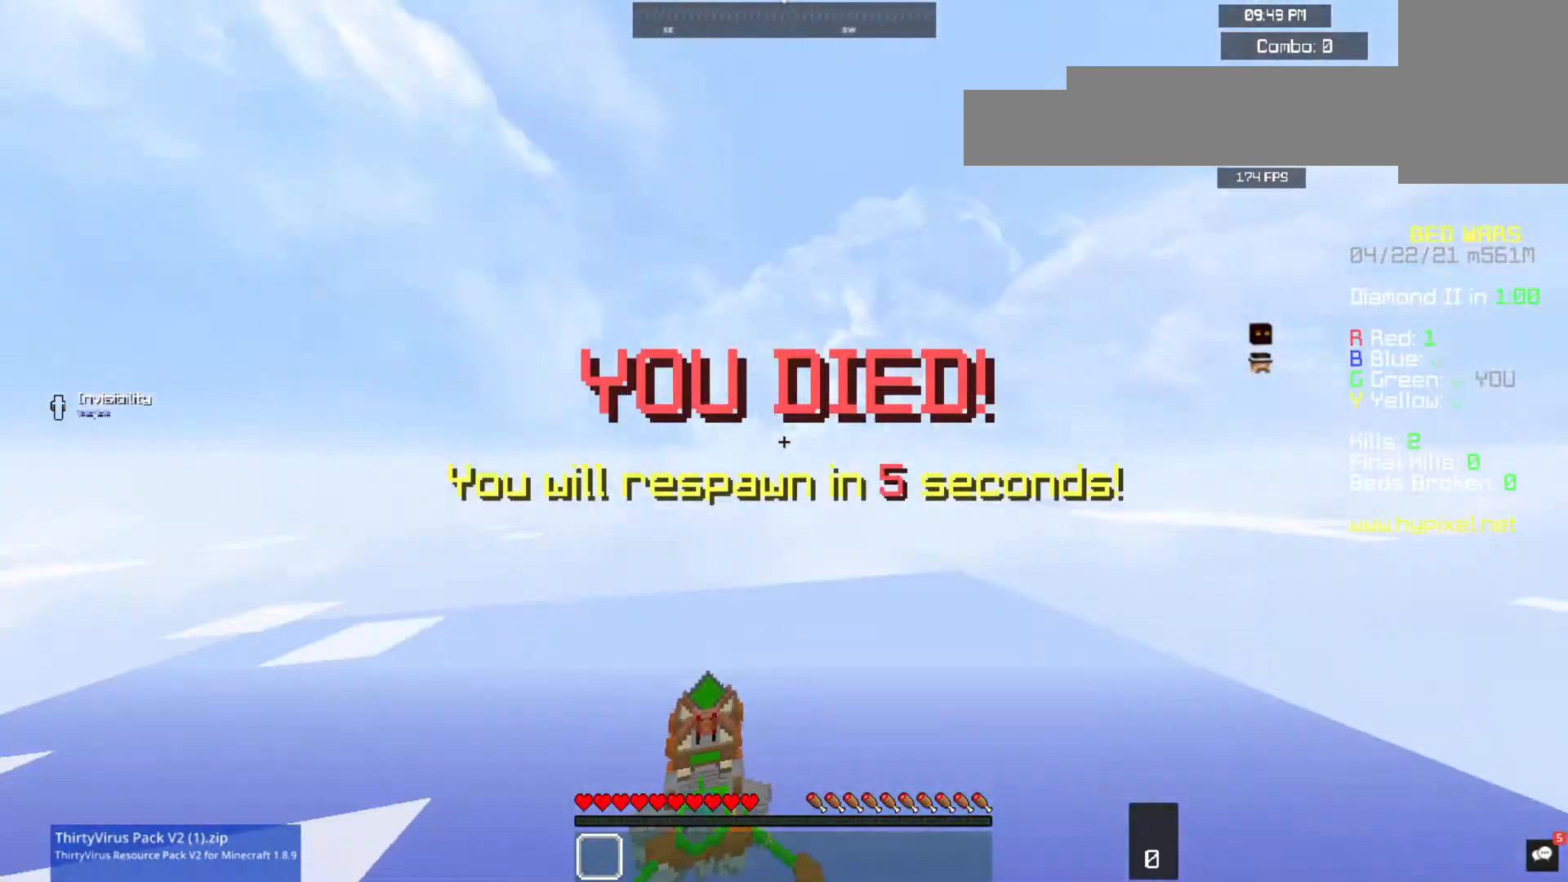
{"keys": [], "mouse": [], "events": [[33, "mouse_left", "up"], [67, "w", "up"], [167, "d", "up"]]}